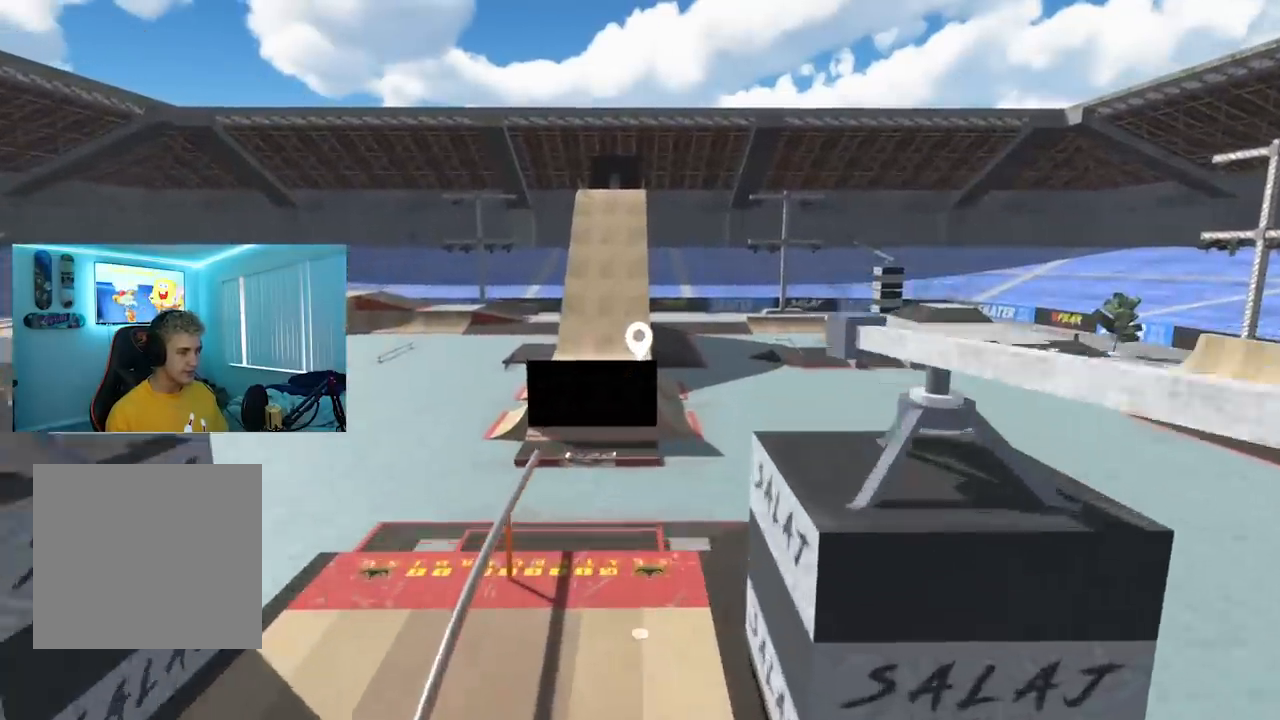
Gameplay with a controller (Xbox layout); each line is a JSON object with the inputs held at the frame after it. "events" lists button and stick changes between this image and that frame as [ms after this image, input, new state], when the widget could be followed in between.
{"buttons": [], "left_stick": "up-right", "right_stick": "center", "events": [[451, "left_stick", "up-right"]]}
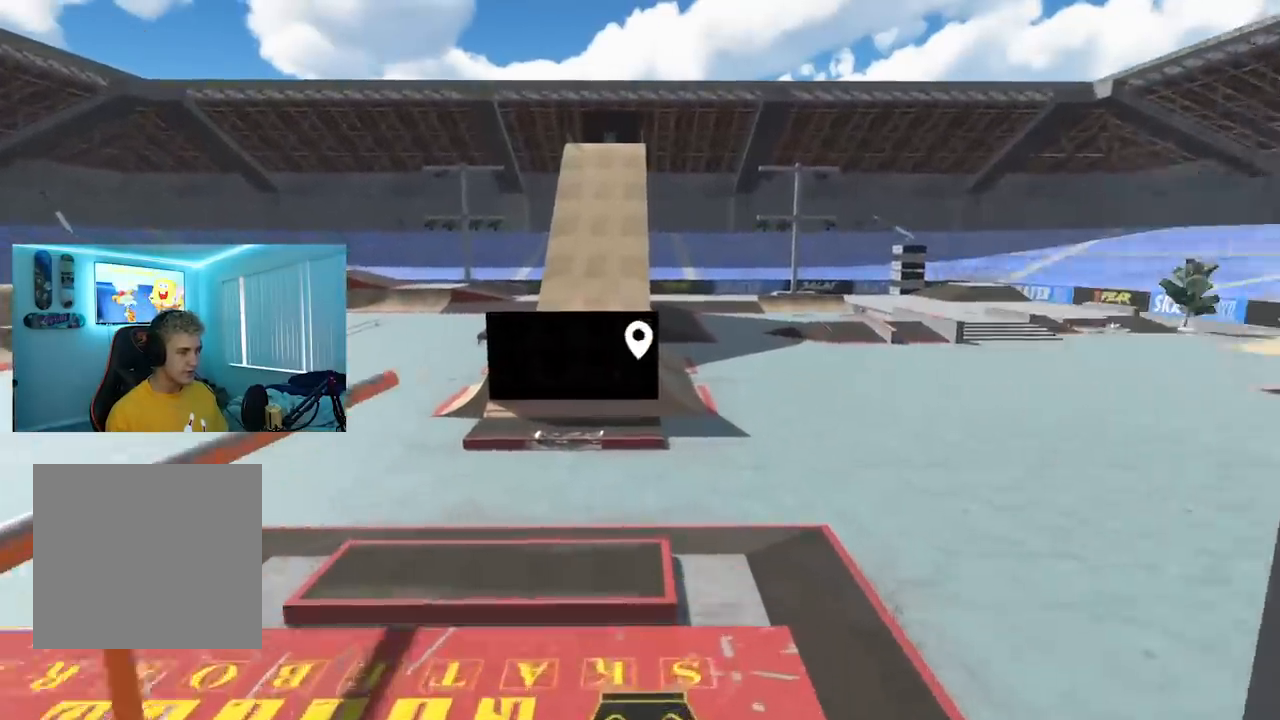
{"buttons": [], "left_stick": "right", "right_stick": "left", "events": [[33, "right_stick", "left"], [166, "left_stick", "right"]]}
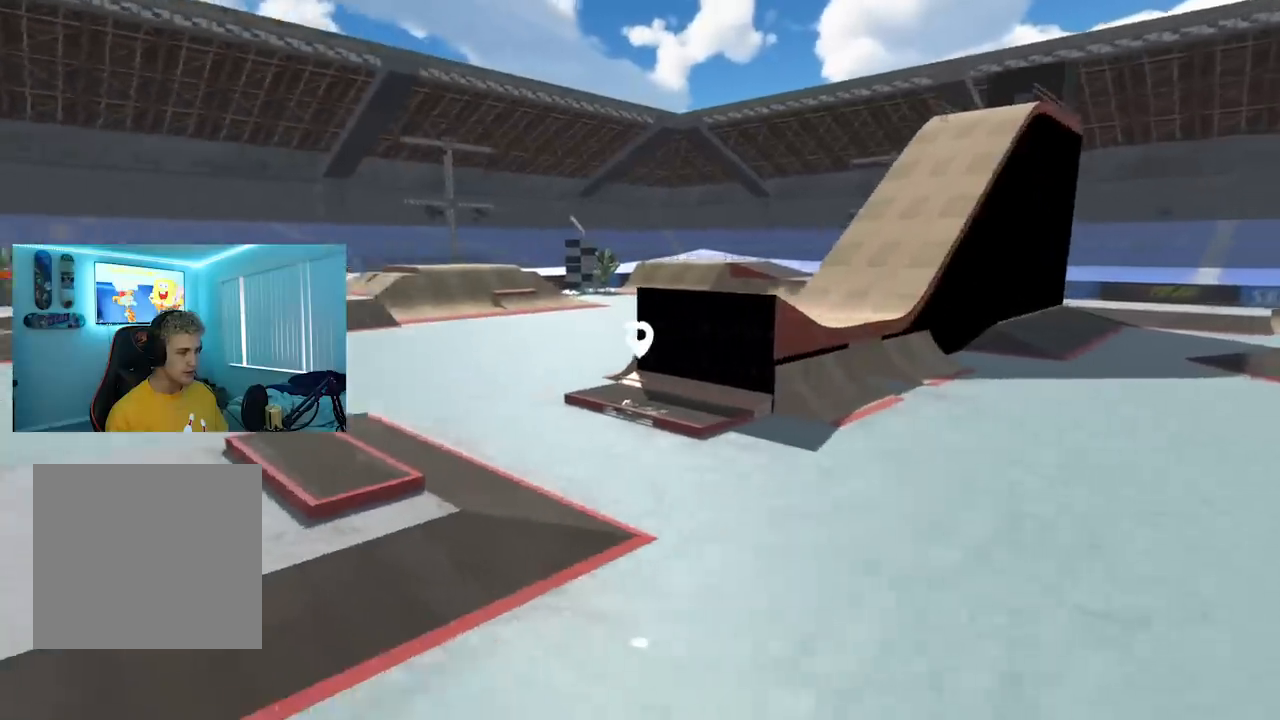
{"buttons": [], "left_stick": "up-right", "right_stick": "center", "events": [[150, "right_stick", "right"], [250, "left_stick", "up-right"], [351, "right_stick", "center"]]}
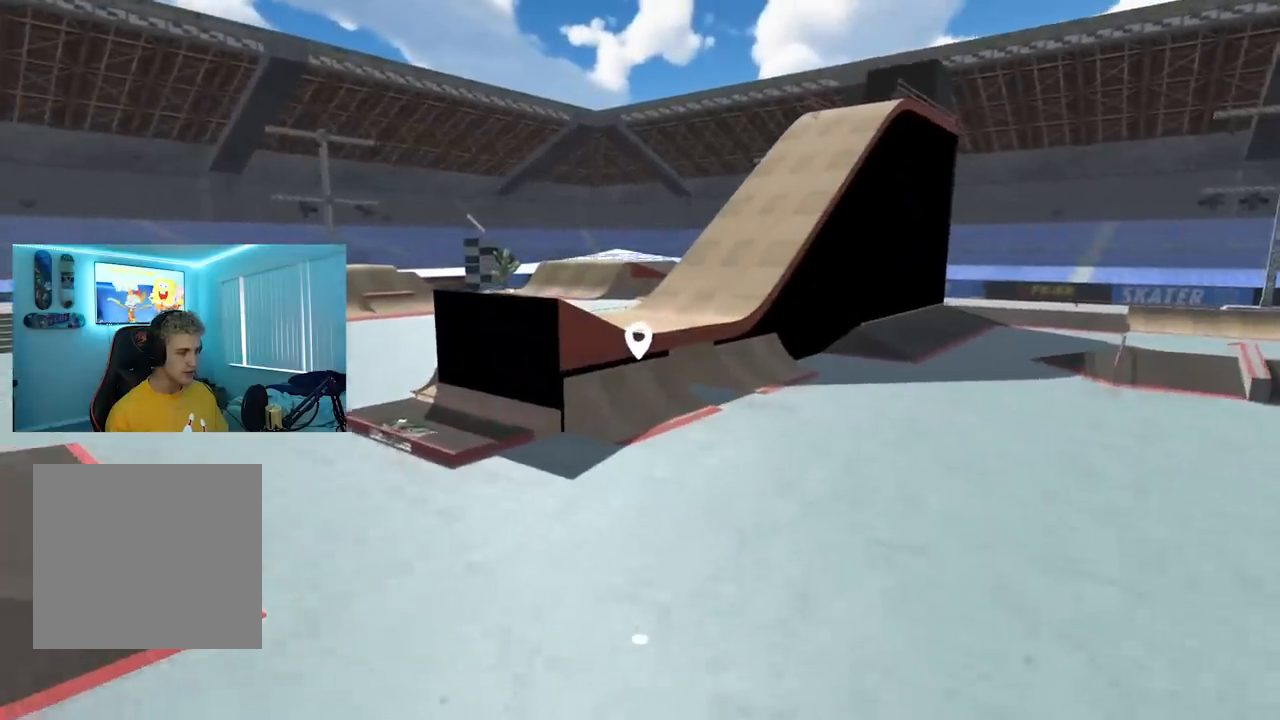
{"buttons": [], "left_stick": "up", "right_stick": "center", "events": [[267, "left_stick", "up"]]}
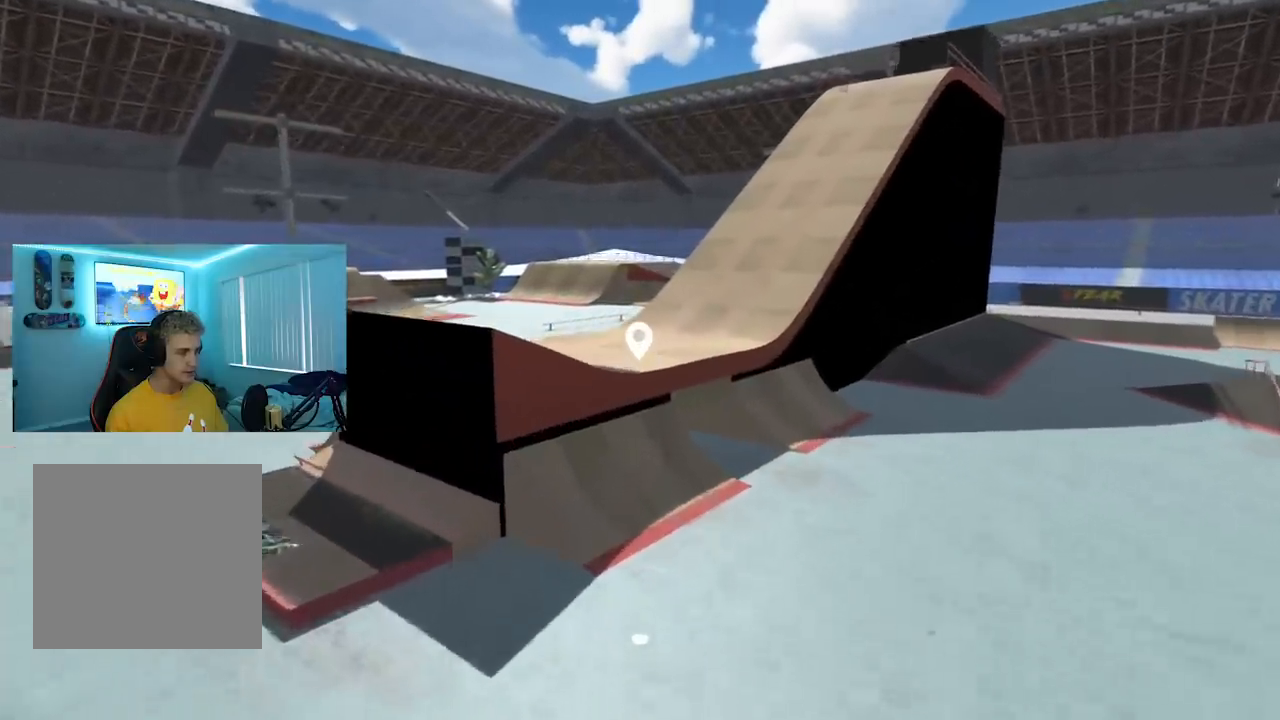
{"buttons": [], "left_stick": "up", "right_stick": "right", "events": [[384, "right_stick", "right"]]}
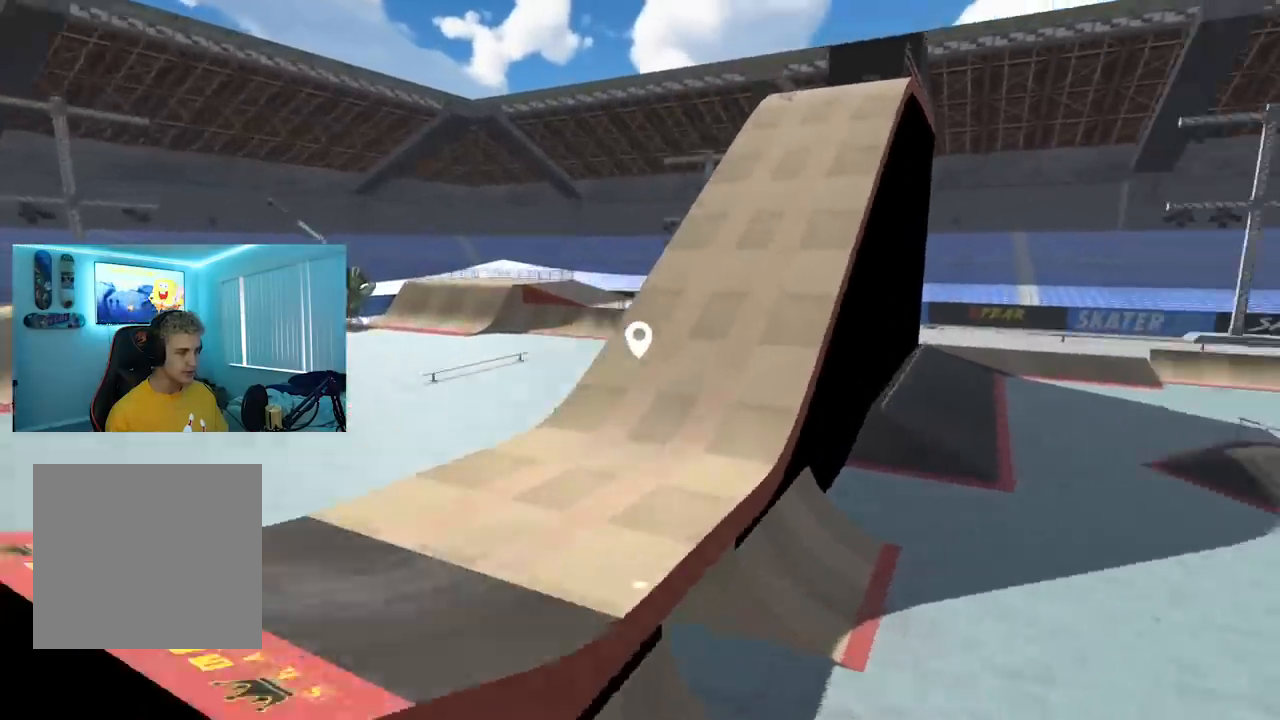
{"buttons": [], "left_stick": "up", "right_stick": "center", "events": [[116, "right_stick", "center"], [200, "right_stick", "right"], [400, "right_stick", "center"]]}
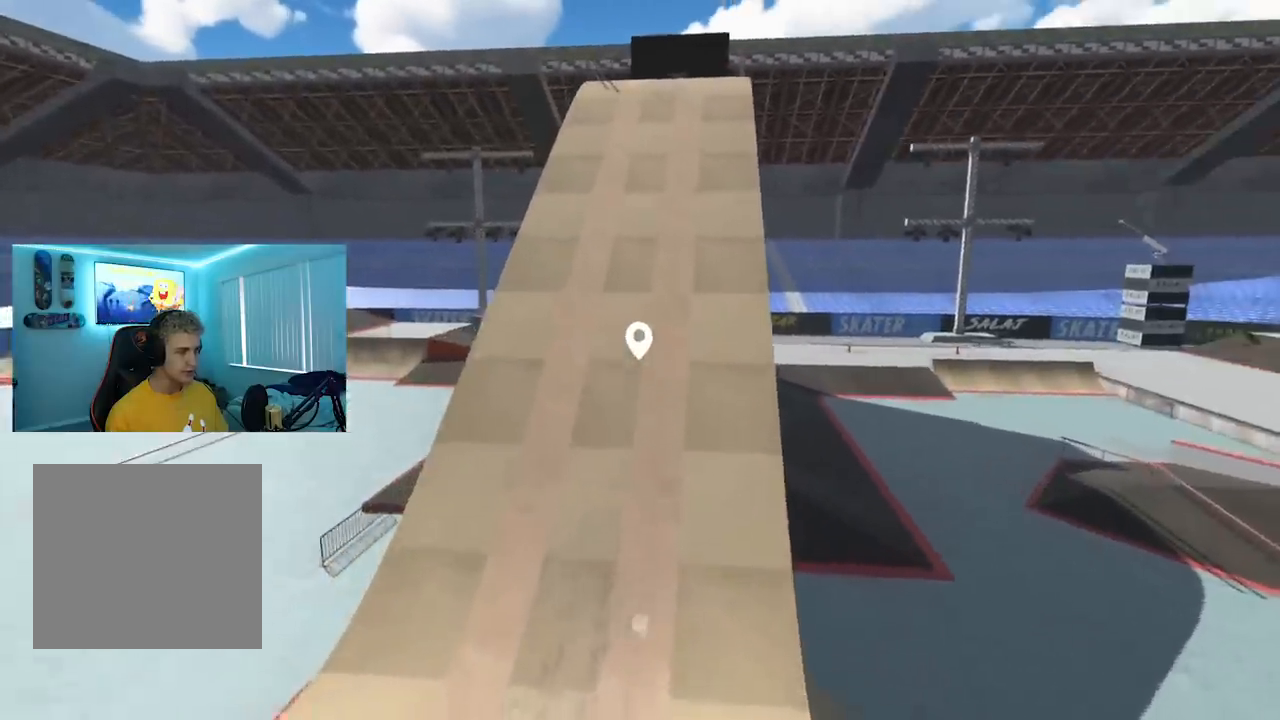
{"buttons": [], "left_stick": "up", "right_stick": "left", "events": [[17, "right_stick", "right"], [200, "right_stick", "center"], [334, "right_stick", "left"]]}
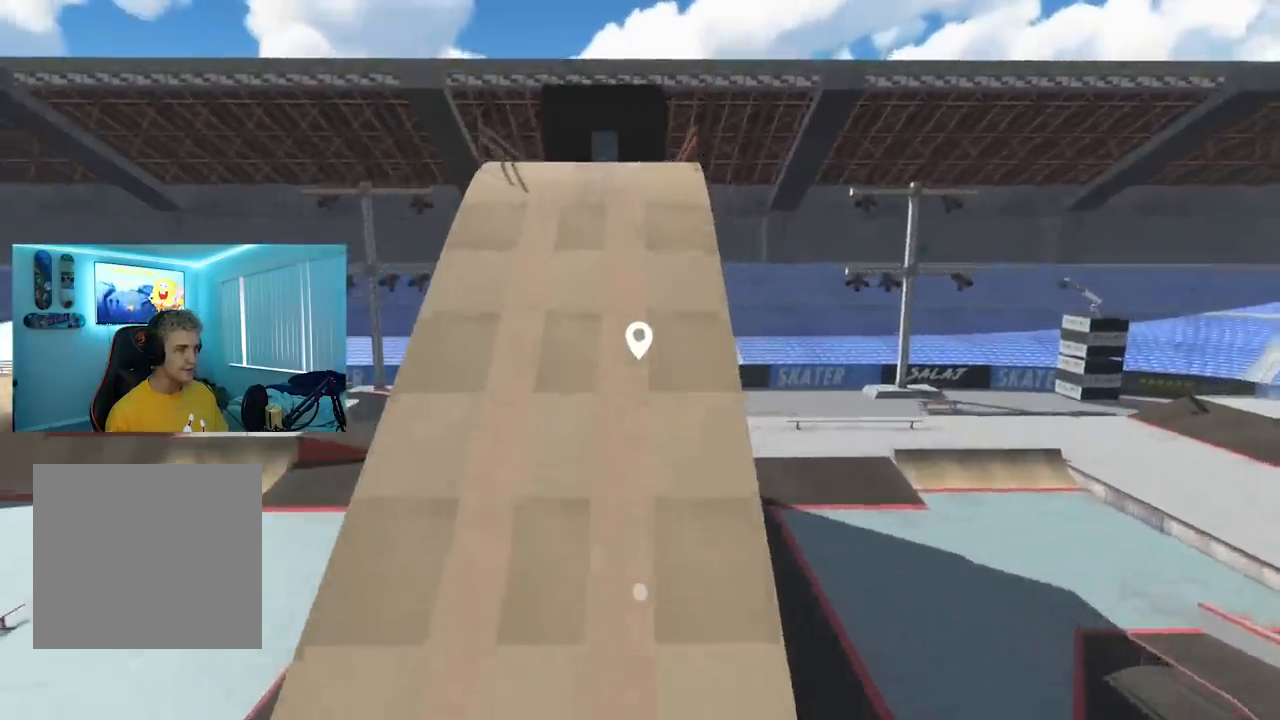
{"buttons": ["X", "R2"], "left_stick": "center", "right_stick": "center", "events": [[16, "right_stick", "center"], [183, "X", "down"], [200, "left_stick", "center"], [350, "R2", "down"]]}
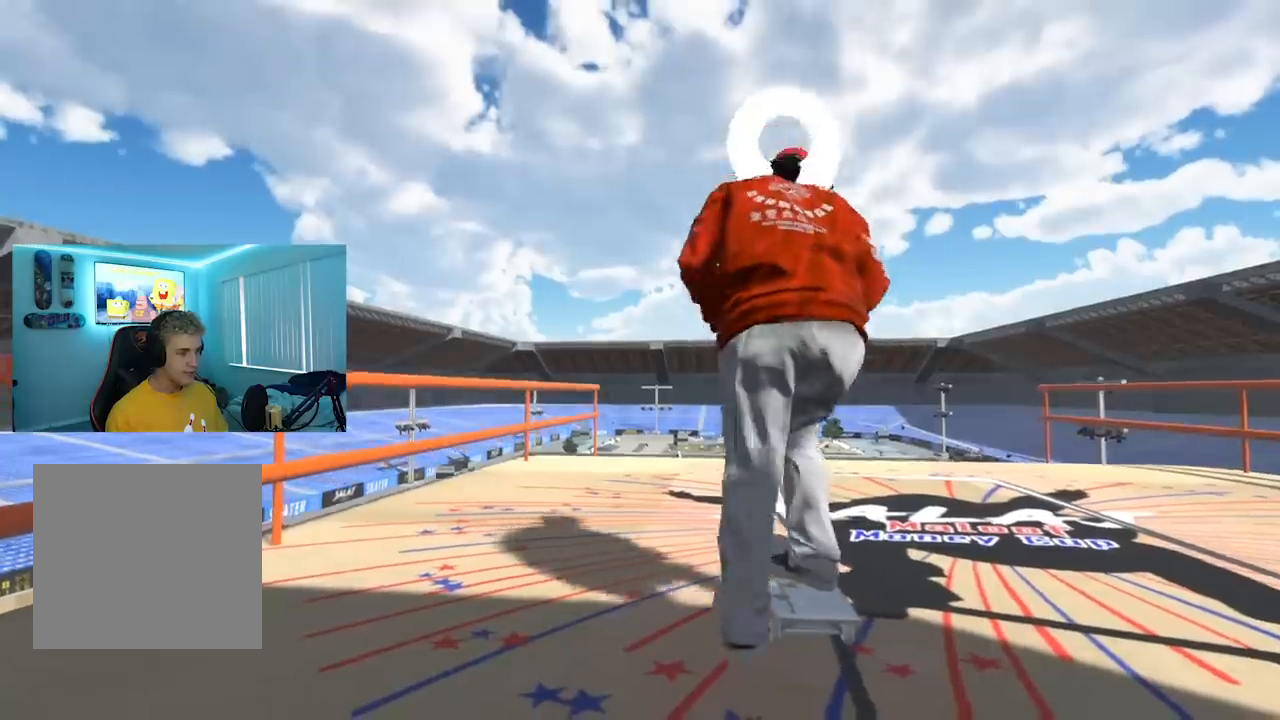
{"buttons": ["X"], "left_stick": "center", "right_stick": "center", "events": [[34, "R2", "up"], [150, "X", "up"], [250, "DPAD_DOWN", "down"], [401, "DPAD_DOWN", "up"], [467, "X", "down"]]}
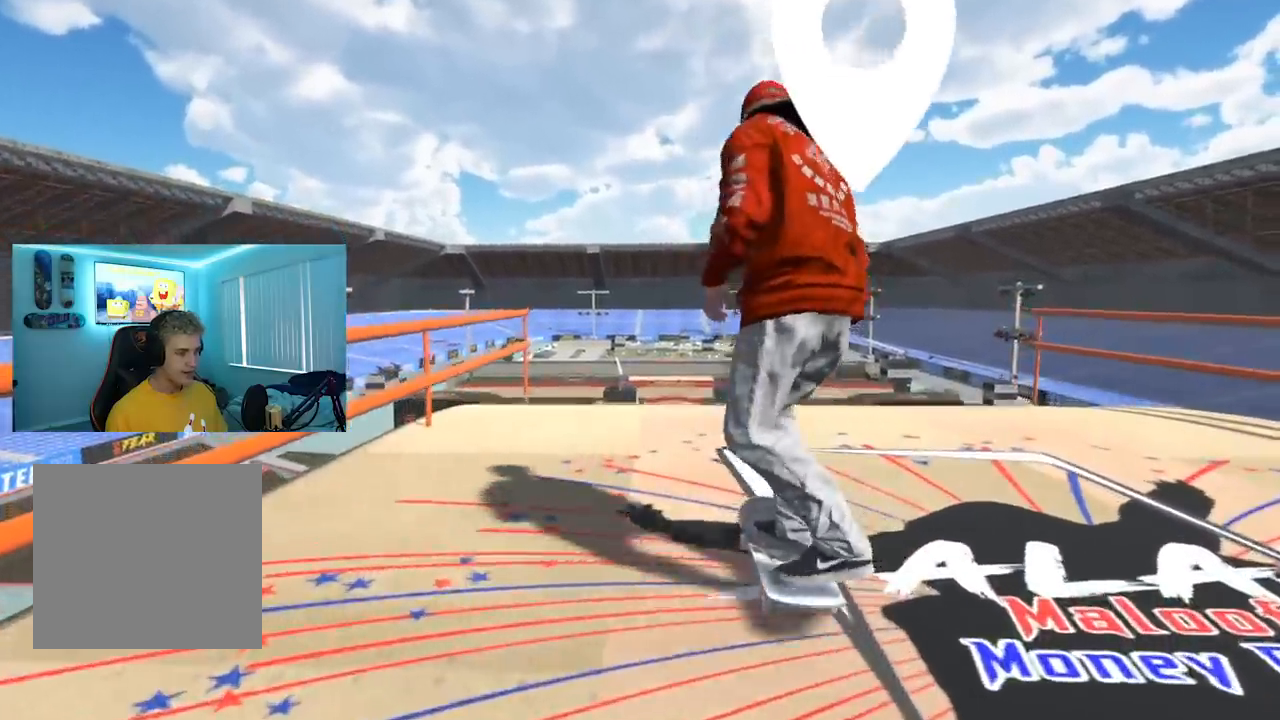
{"buttons": [], "left_stick": "center", "right_stick": "center", "events": [[400, "X", "up"]]}
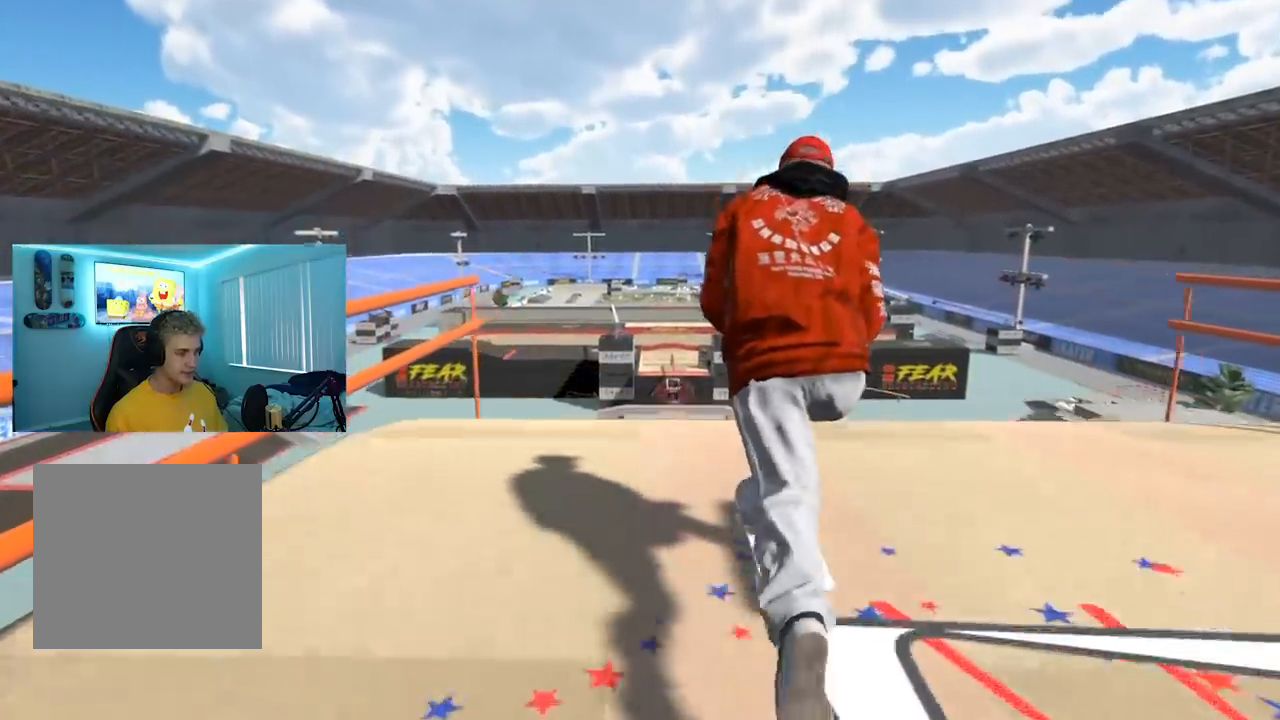
{"buttons": [], "left_stick": "center", "right_stick": "center", "events": []}
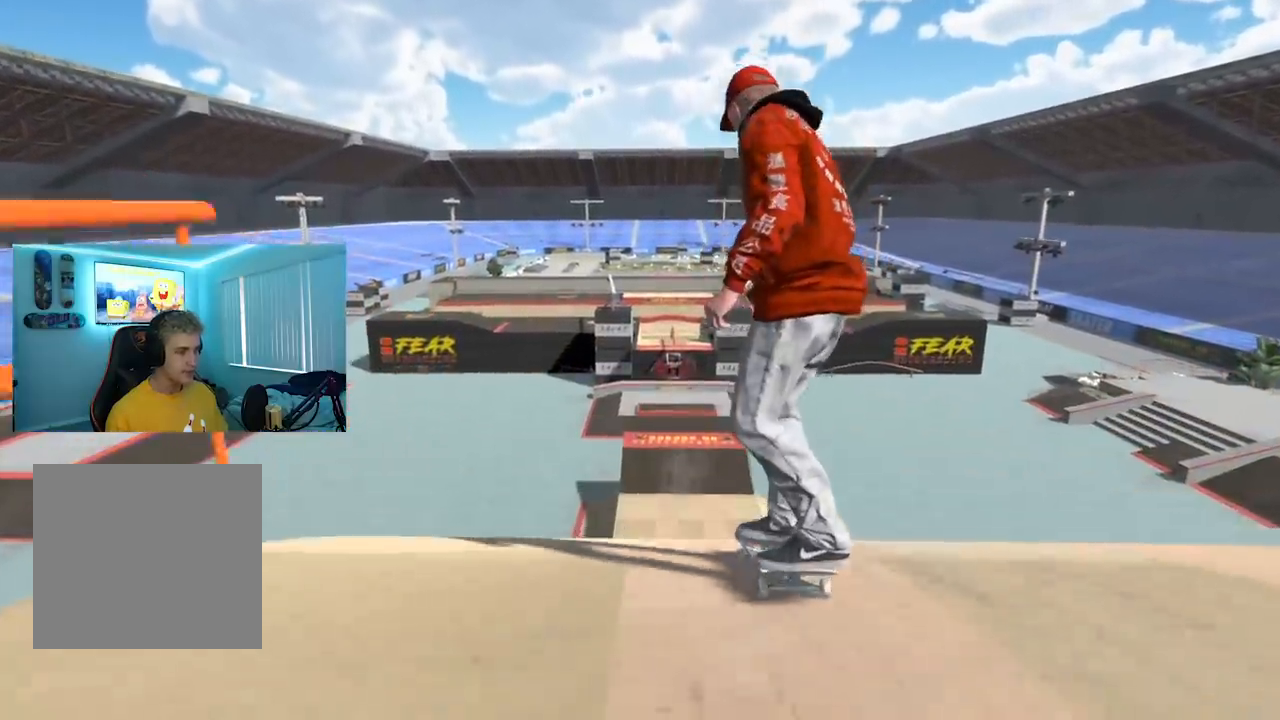
{"buttons": [], "left_stick": "center", "right_stick": "center", "events": []}
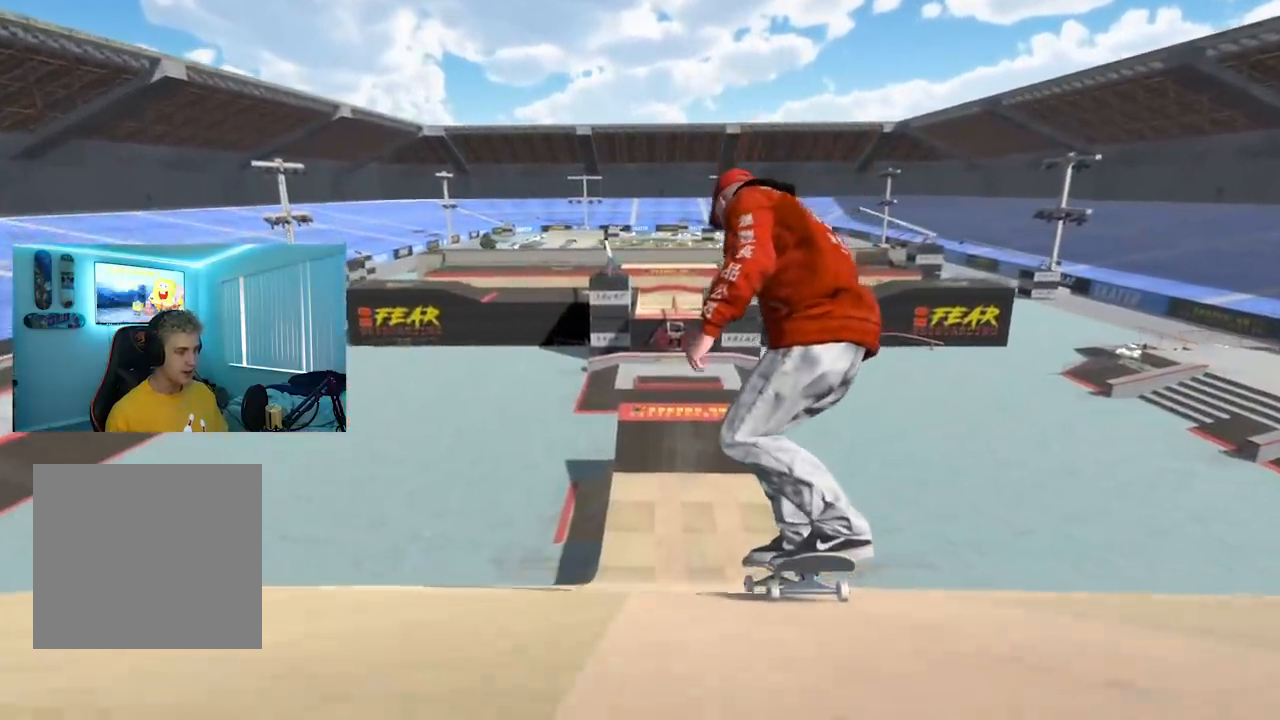
{"buttons": [], "left_stick": "center", "right_stick": "center", "events": []}
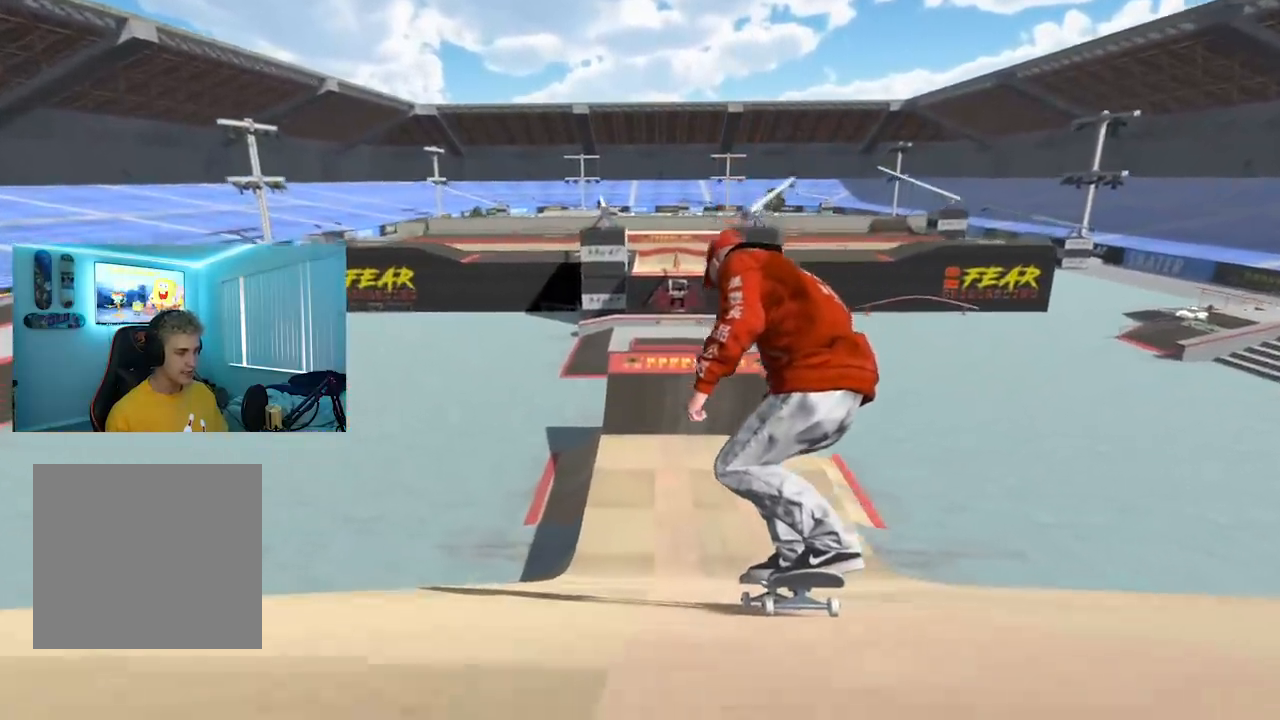
{"buttons": [], "left_stick": "center", "right_stick": "center", "events": [[217, "right_stick", "down"], [417, "right_stick", "center"]]}
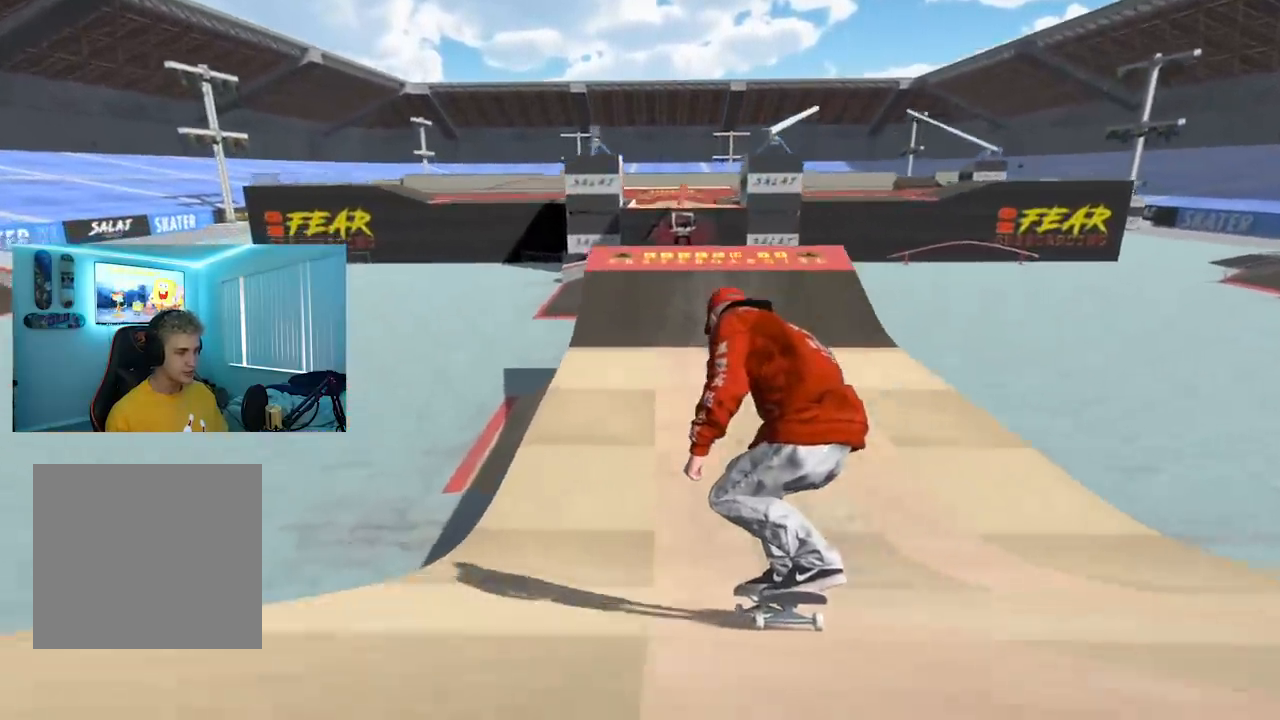
{"buttons": [], "left_stick": "down", "right_stick": "down", "events": [[367, "left_stick", "down"], [367, "right_stick", "down"]]}
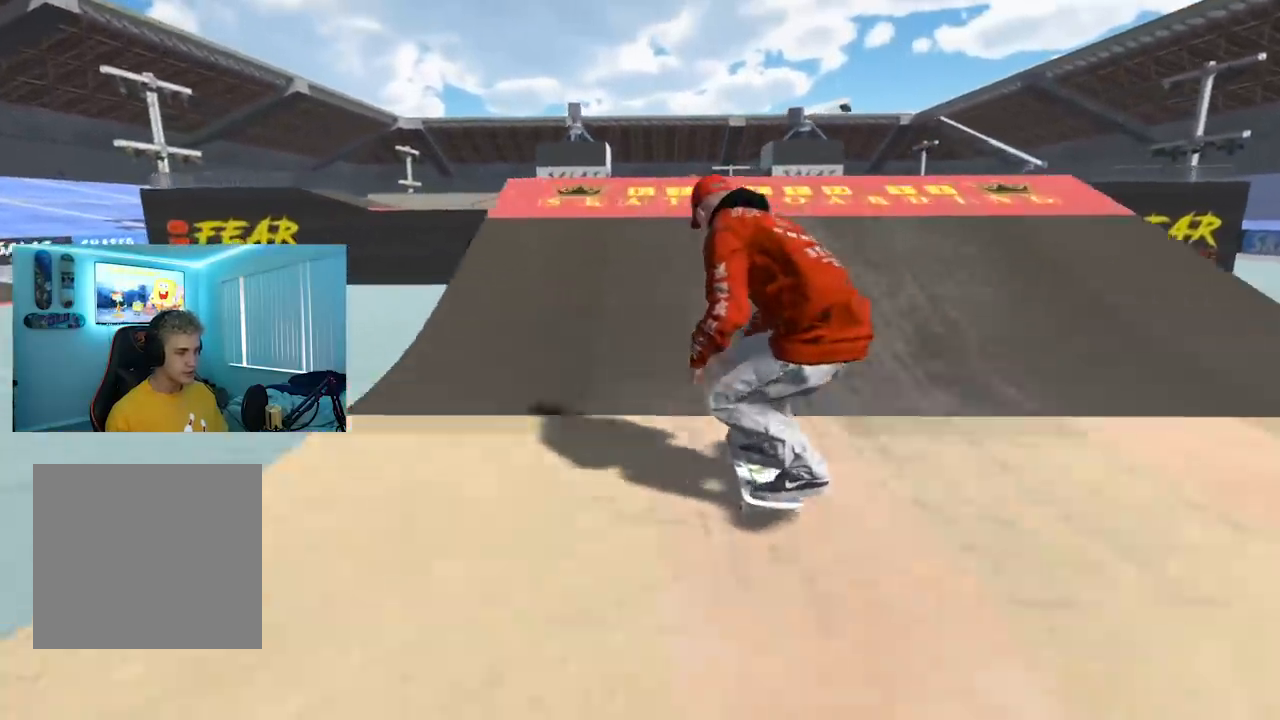
{"buttons": [], "left_stick": "up", "right_stick": "up", "events": [[217, "left_stick", "center"], [217, "right_stick", "center"], [317, "left_stick", "up"], [333, "right_stick", "up"]]}
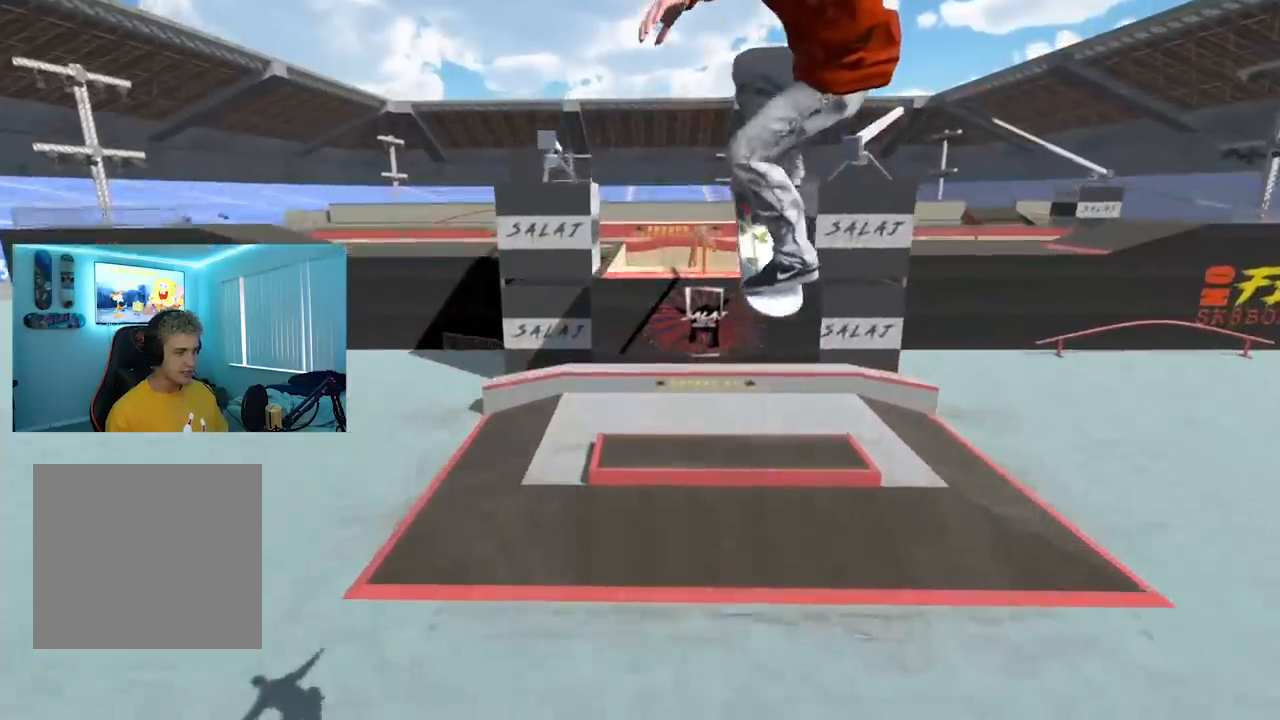
{"buttons": [], "left_stick": "up", "right_stick": "up", "events": []}
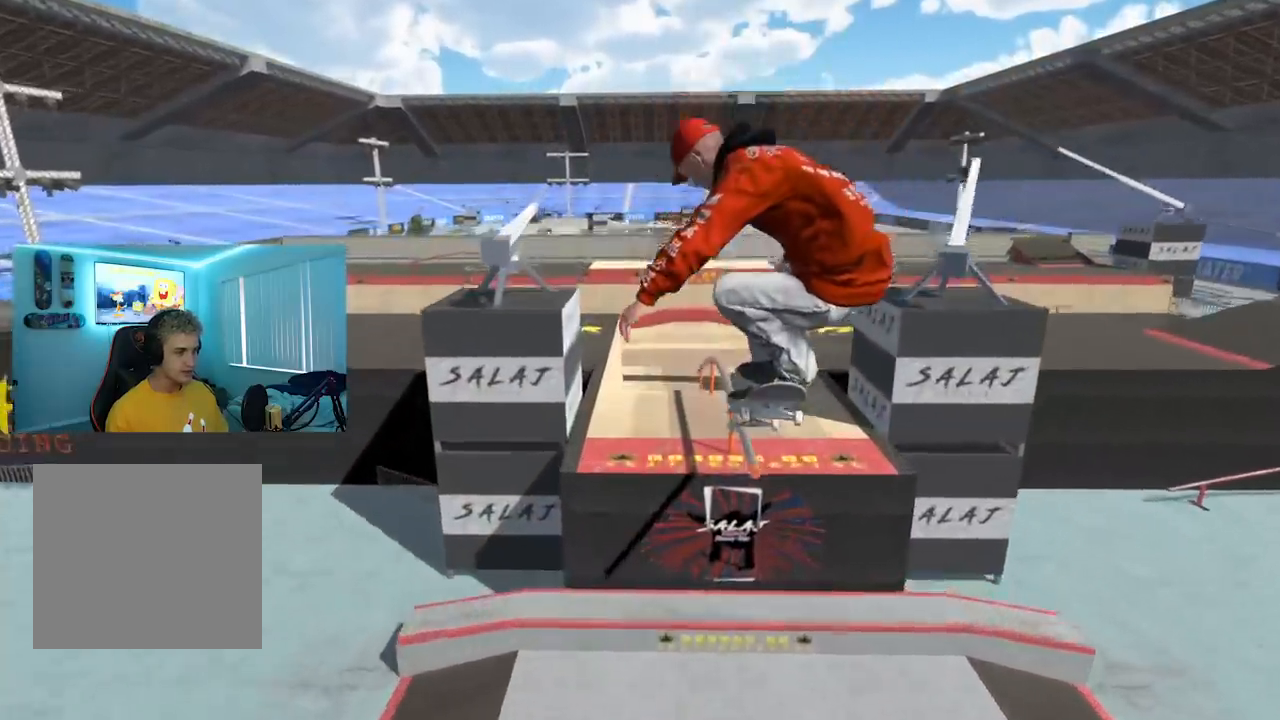
{"buttons": [], "left_stick": "center", "right_stick": "center", "events": [[283, "left_stick", "center"], [300, "right_stick", "center"]]}
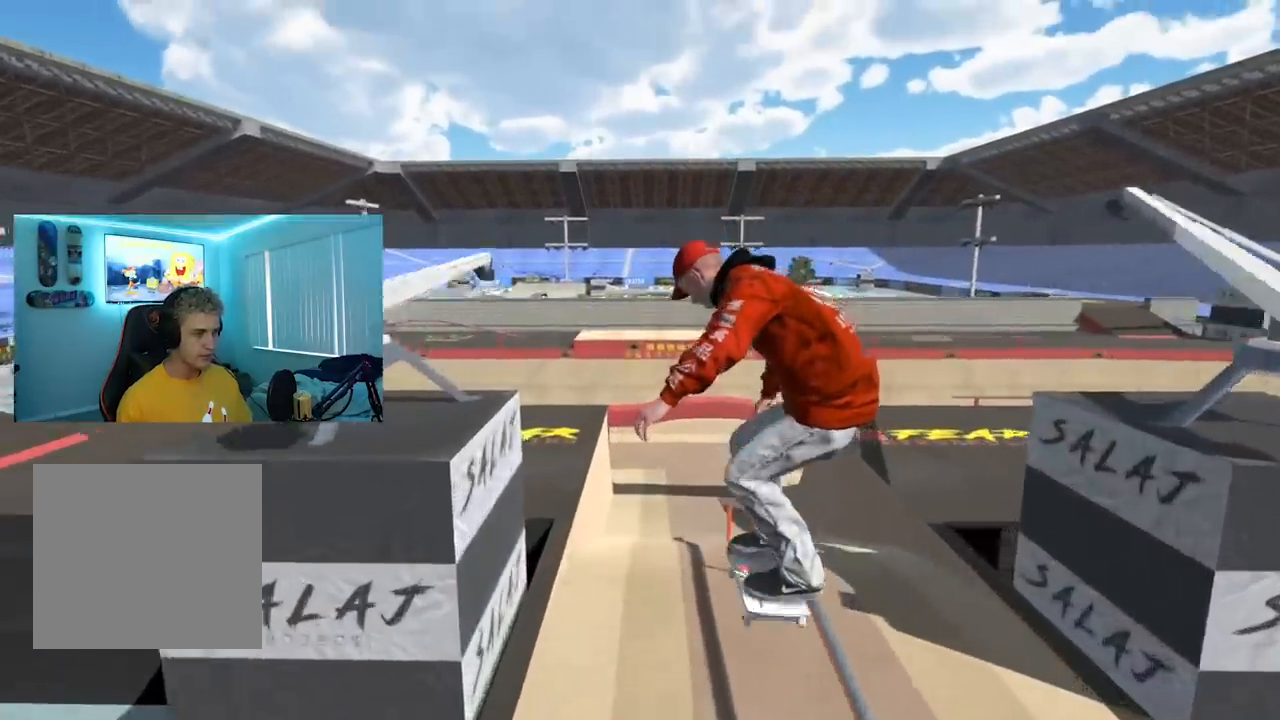
{"buttons": [], "left_stick": "center", "right_stick": "center", "events": []}
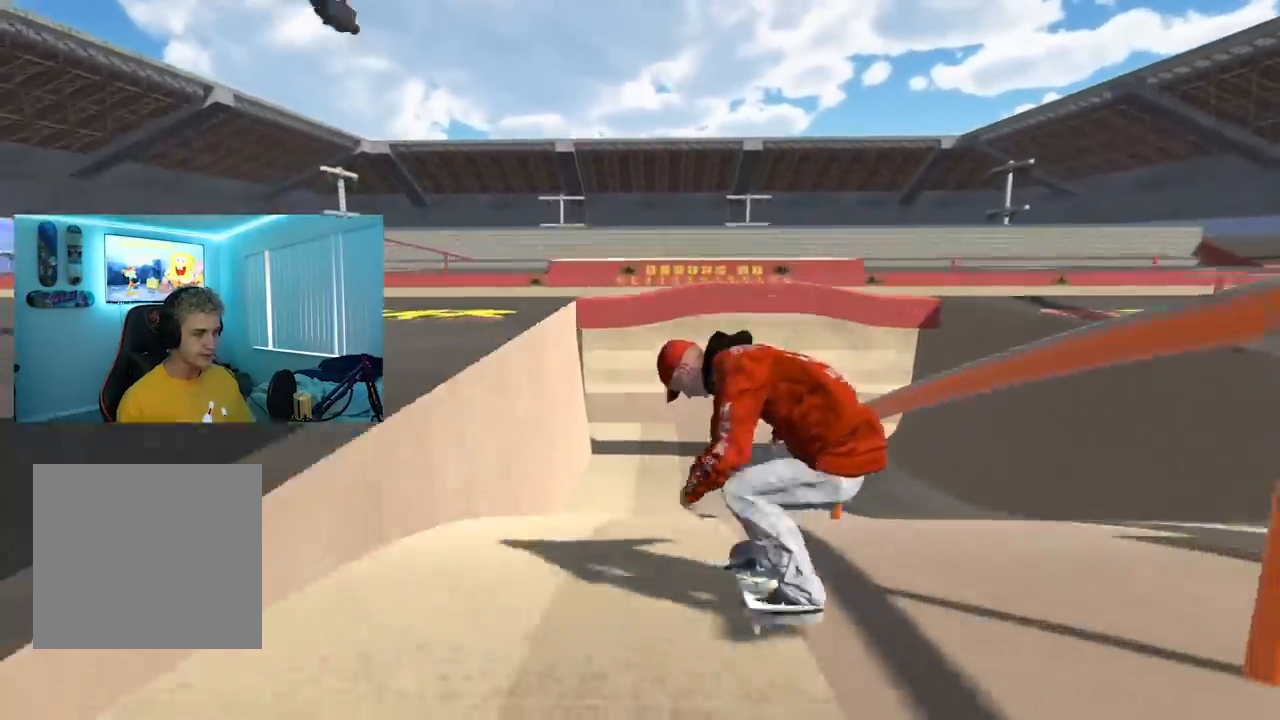
{"buttons": [], "left_stick": "center", "right_stick": "center", "events": []}
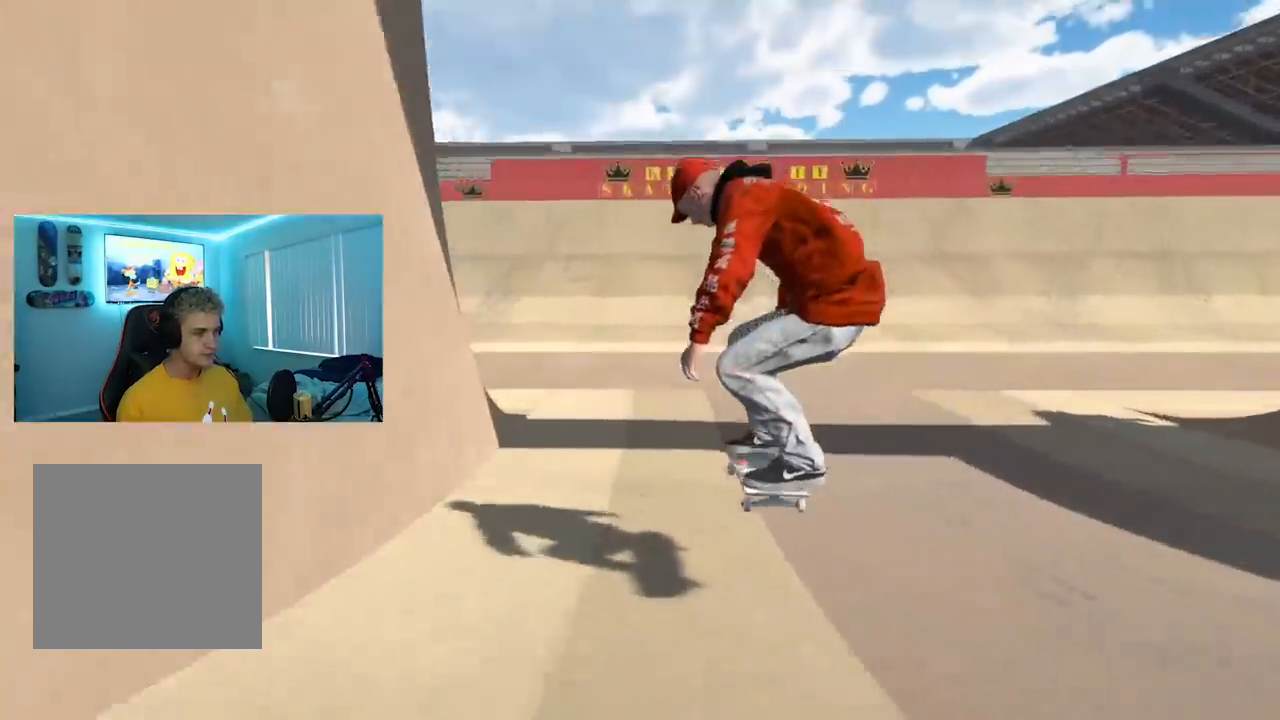
{"buttons": [], "left_stick": "center", "right_stick": "center", "events": []}
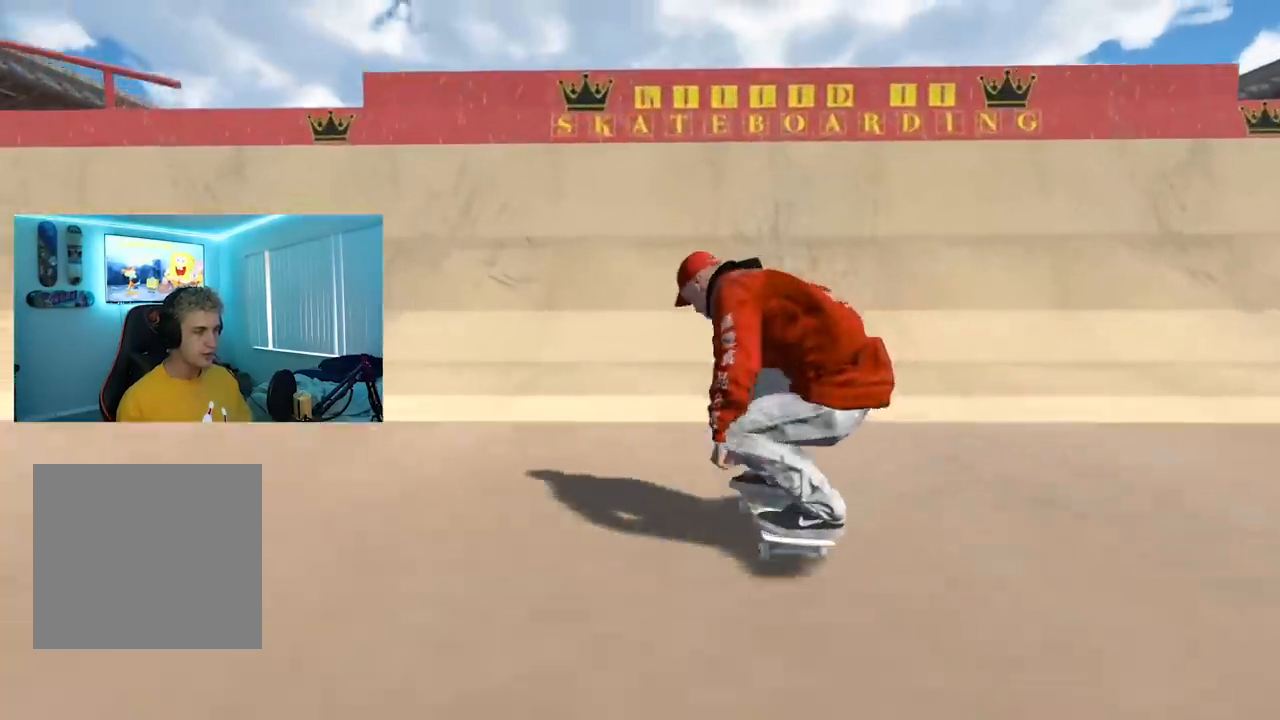
{"buttons": [], "left_stick": "center", "right_stick": "center", "events": []}
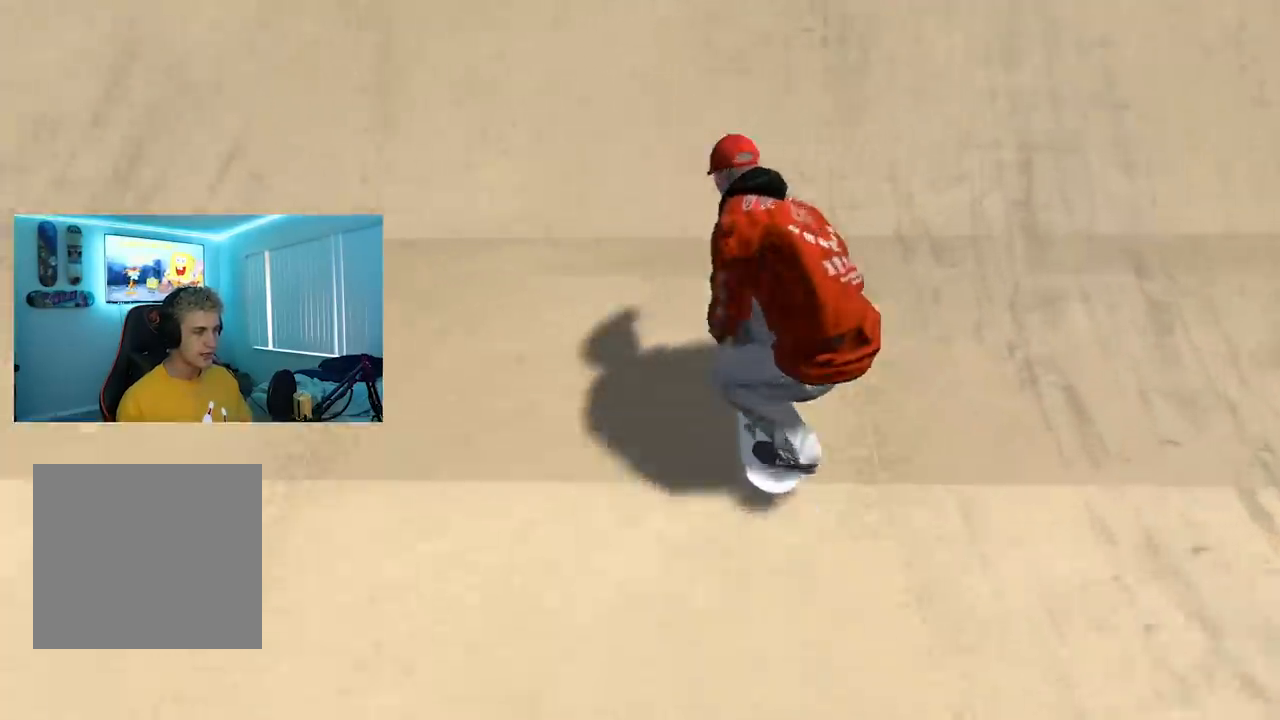
{"buttons": [], "left_stick": "center", "right_stick": "center", "events": []}